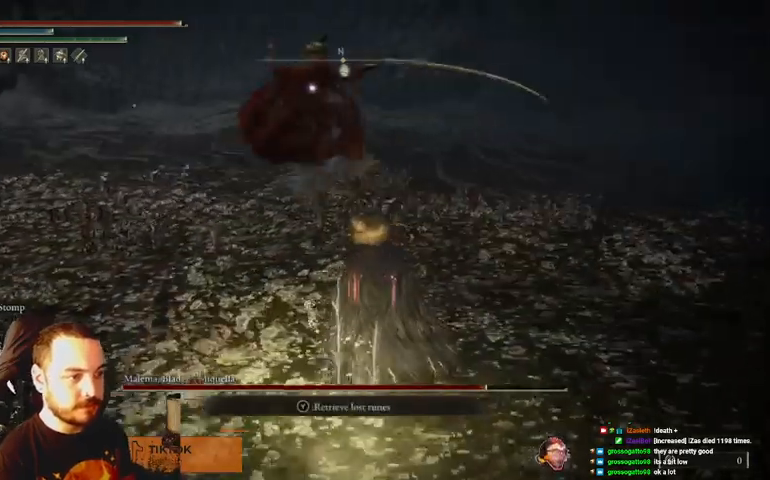
Gameplay with a controller (Xbox layout); each line is a JSON object with the inputs held at the frame after it (dt_ms = milliseconds from this image to that frame). "events" lists button and stick changes between this image and that frame as [ms after this image, input, new state], when the widget could be followed in between.
{"dt_ms": 500, "buttons": [], "left_stick": "up", "right_stick": "center", "events": [[300, "B", "down"], [400, "B", "up"]]}
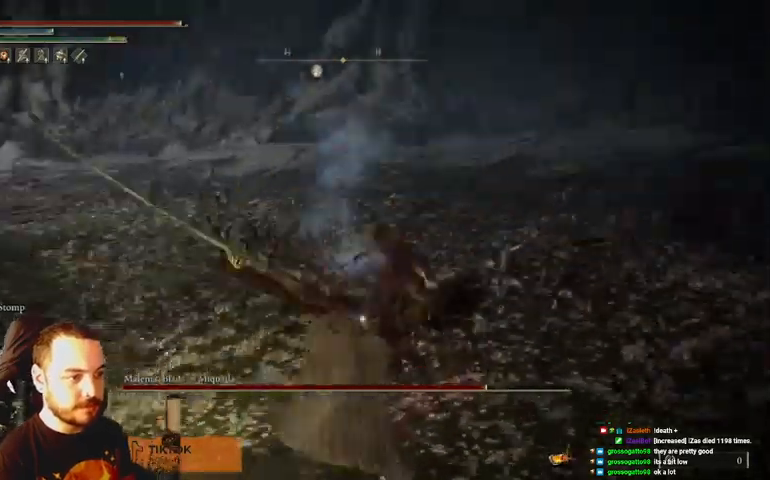
{"dt_ms": 500, "buttons": [], "left_stick": "up-right", "right_stick": "center", "events": [[500, "left_stick", "up-right"]]}
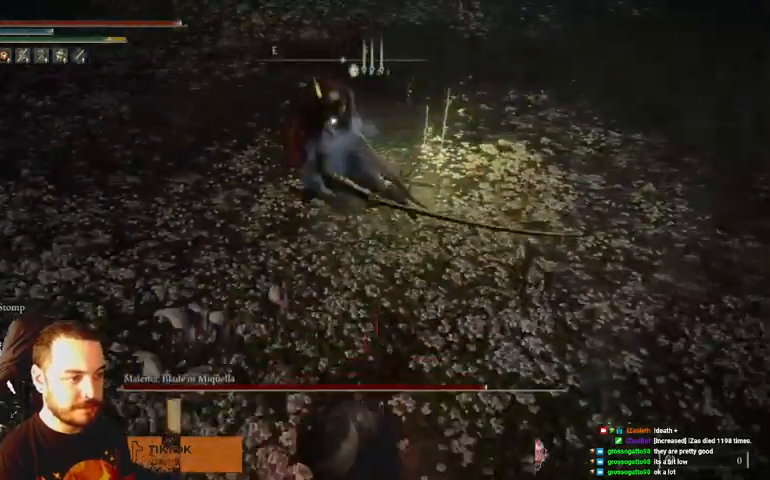
{"dt_ms": 500, "buttons": [], "left_stick": "right", "right_stick": "center", "events": [[167, "left_stick", "right"]]}
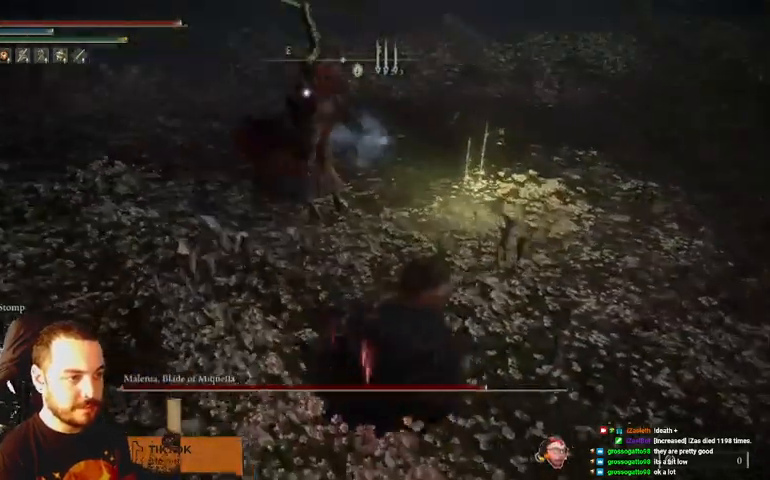
{"dt_ms": 500, "buttons": [], "left_stick": "right", "right_stick": "center", "events": []}
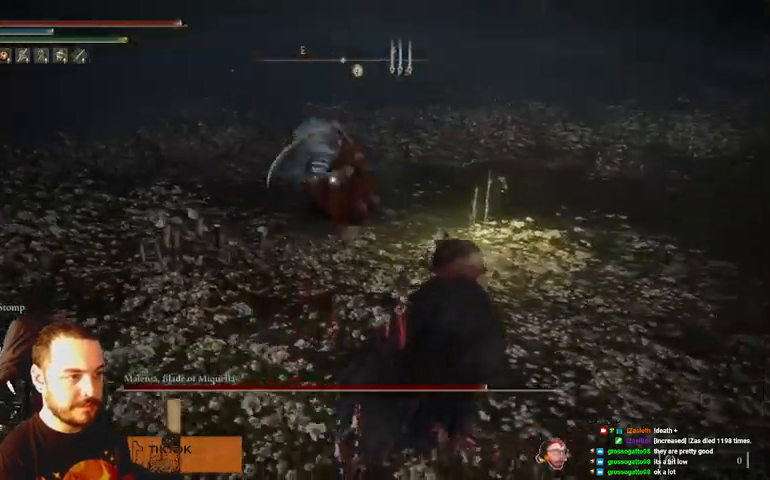
{"dt_ms": 500, "buttons": ["B"], "left_stick": "up-right", "right_stick": "center", "events": [[400, "B", "down"], [400, "left_stick", "up-right"]]}
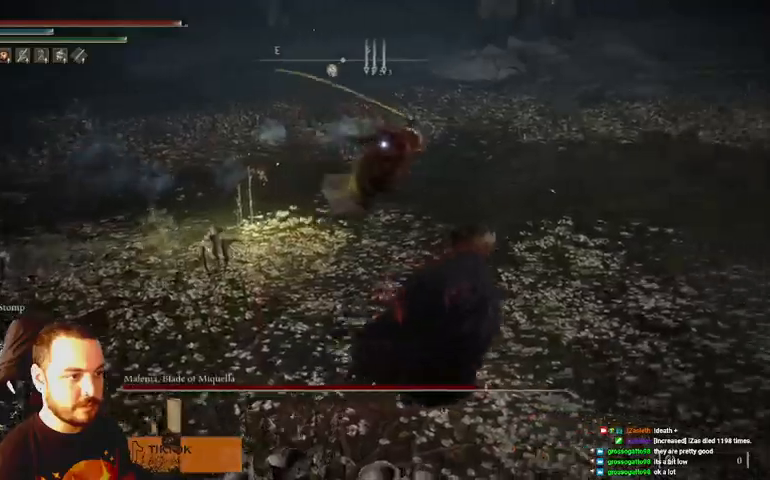
{"dt_ms": 500, "buttons": [], "left_stick": "up-right", "right_stick": "center", "events": [[100, "B", "up"]]}
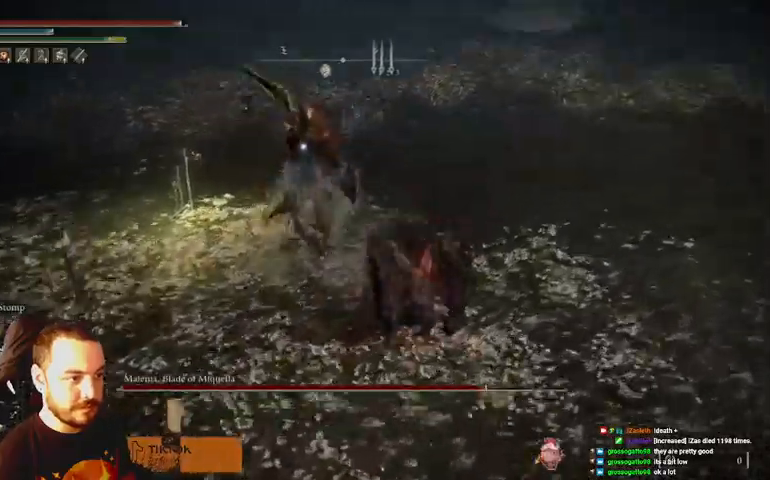
{"dt_ms": 500, "buttons": [], "left_stick": "up-right", "right_stick": "center", "events": [[400, "B", "down"], [433, "B", "up"]]}
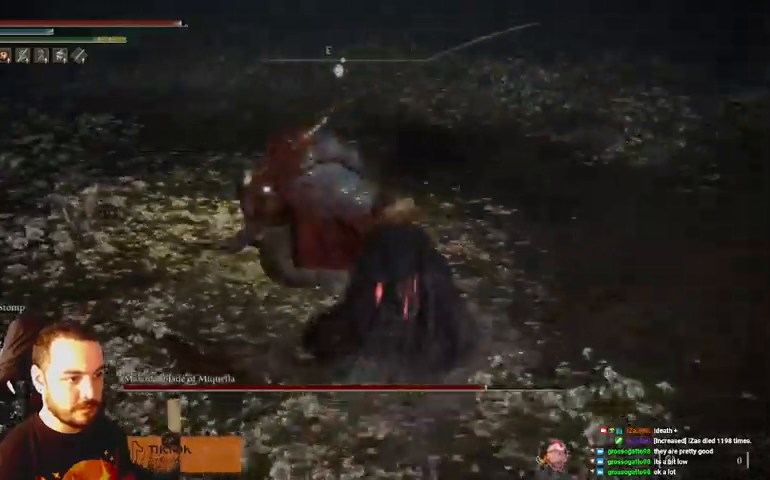
{"dt_ms": 500, "buttons": [], "left_stick": "up", "right_stick": "center", "events": [[67, "left_stick", "up"]]}
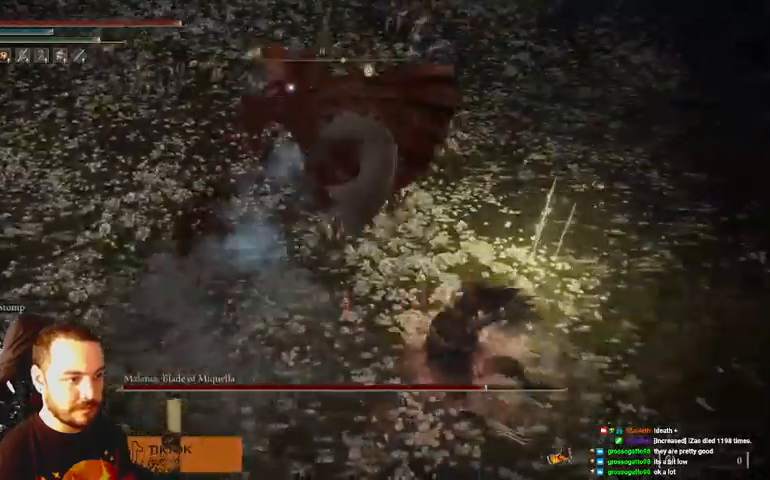
{"dt_ms": 500, "buttons": [], "left_stick": "up", "right_stick": "center", "events": [[267, "B", "down"], [433, "B", "up"]]}
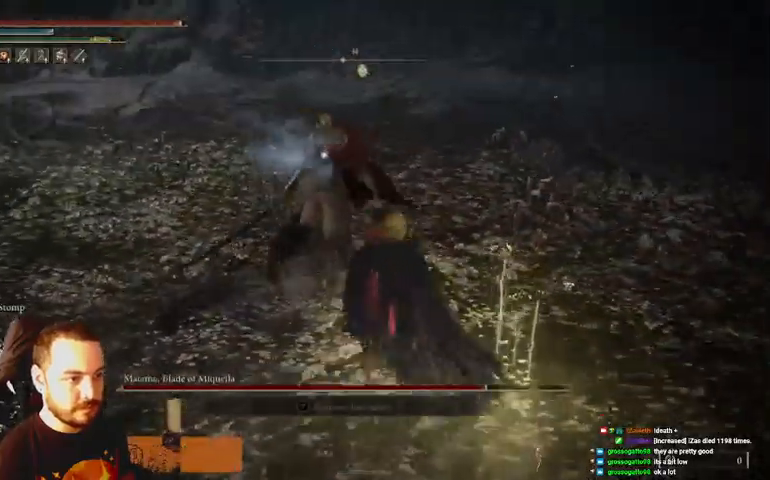
{"dt_ms": 500, "buttons": [], "left_stick": "up", "right_stick": "center", "events": []}
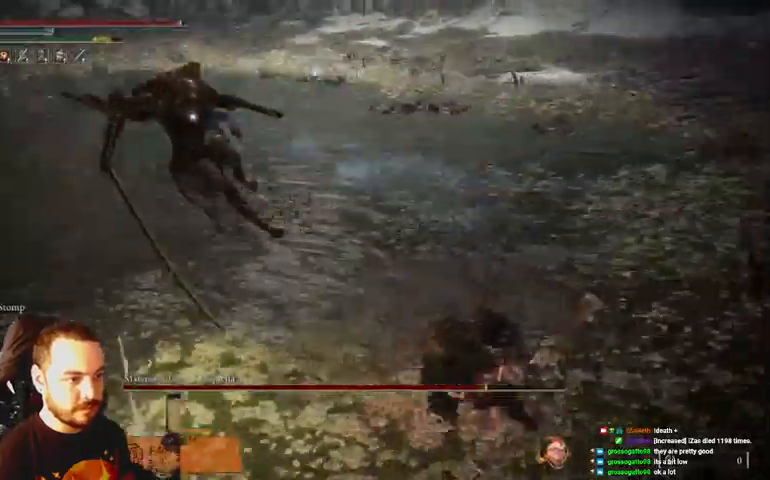
{"dt_ms": 1000, "buttons": ["B"], "left_stick": "down-right", "right_stick": "center"}
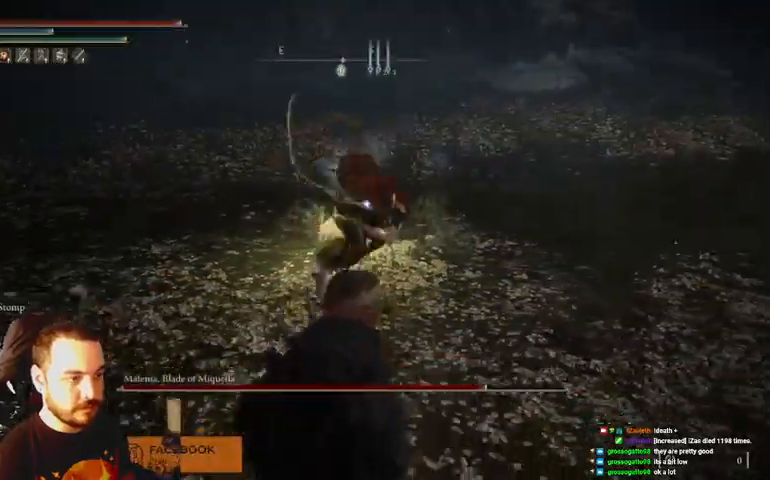
{"dt_ms": 500, "buttons": [], "left_stick": "down-right", "right_stick": "center", "events": [[67, "B", "up"]]}
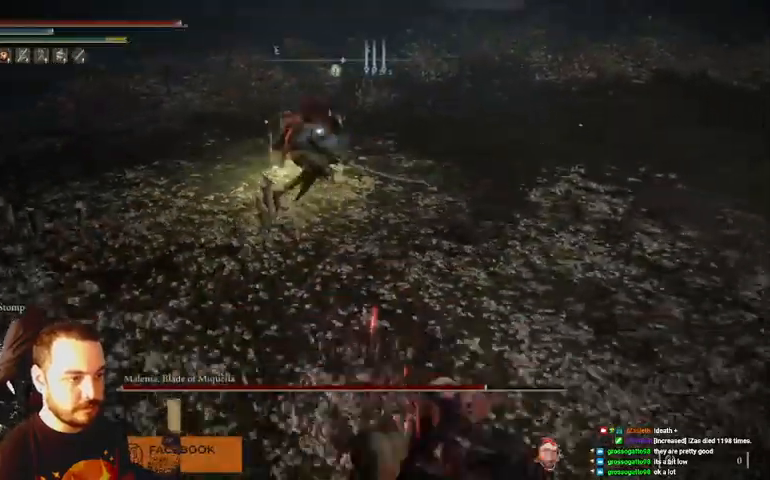
{"dt_ms": 500, "buttons": [], "left_stick": "down-right", "right_stick": "center", "events": []}
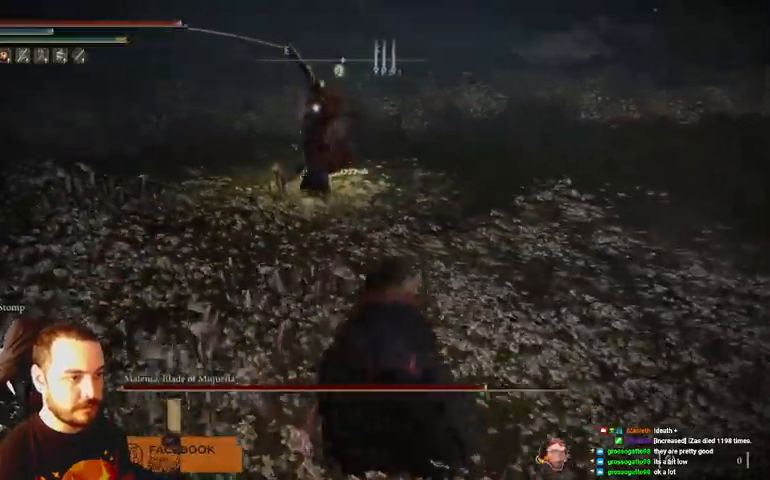
{"dt_ms": 500, "buttons": [], "left_stick": "down-right", "right_stick": "center", "events": []}
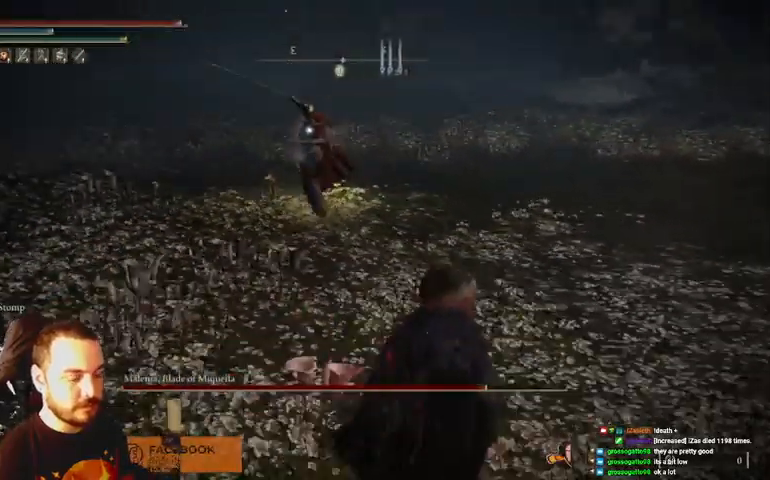
{"dt_ms": 500, "buttons": [], "left_stick": "down-right", "right_stick": "center", "events": []}
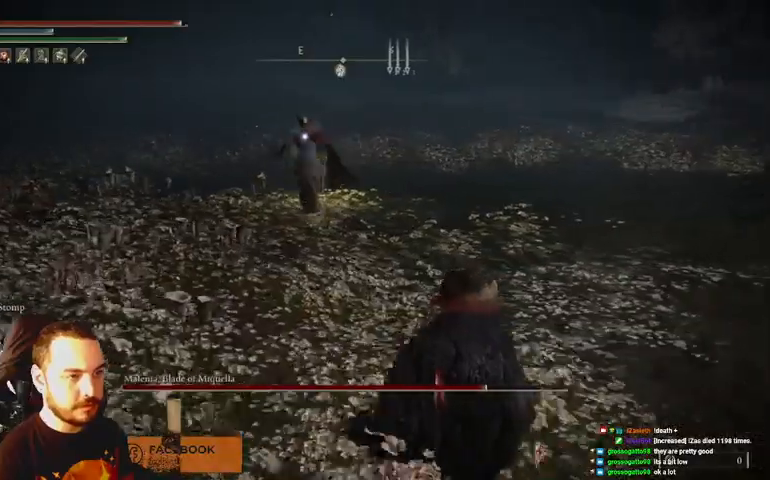
{"dt_ms": 500, "buttons": [], "left_stick": "down-right", "right_stick": "center", "events": []}
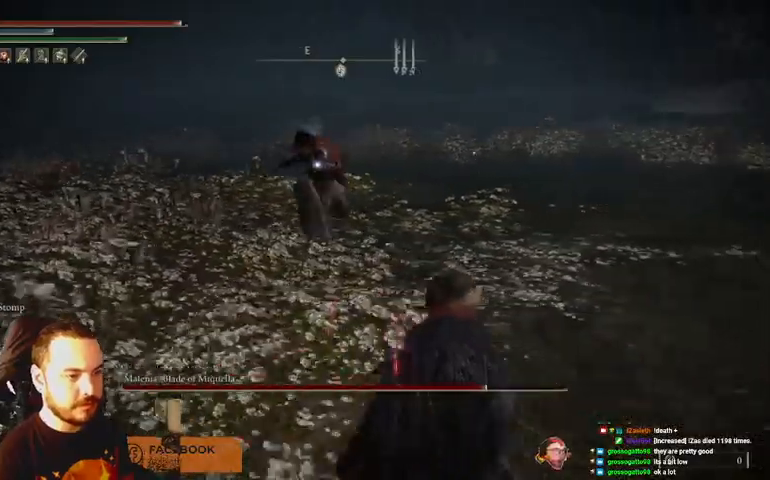
{"dt_ms": 500, "buttons": [], "left_stick": "up-right", "right_stick": "center", "events": [[333, "left_stick", "up-right"]]}
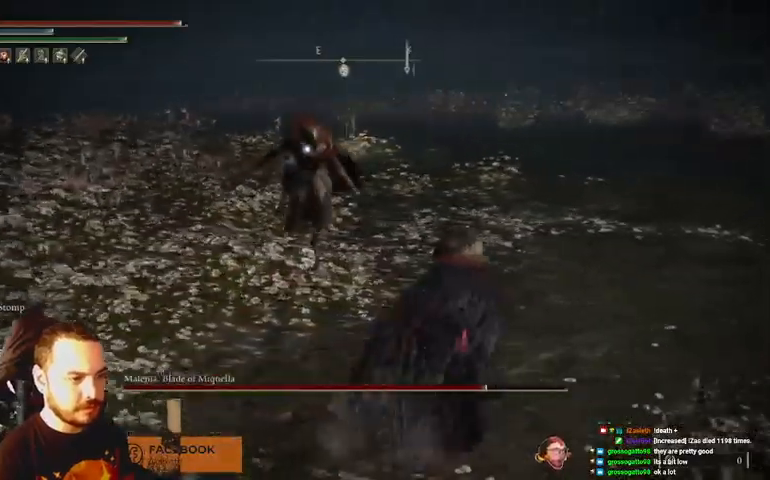
{"dt_ms": 500, "buttons": [], "left_stick": "right", "right_stick": "center", "events": [[200, "left_stick", "right"], [333, "B", "down"], [500, "B", "up"]]}
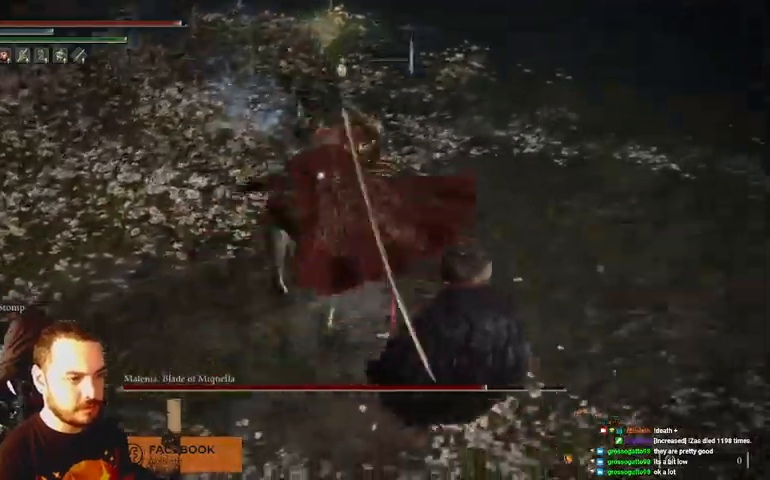
{"dt_ms": 500, "buttons": ["B"], "left_stick": "right", "right_stick": "center", "events": [[467, "B", "down"]]}
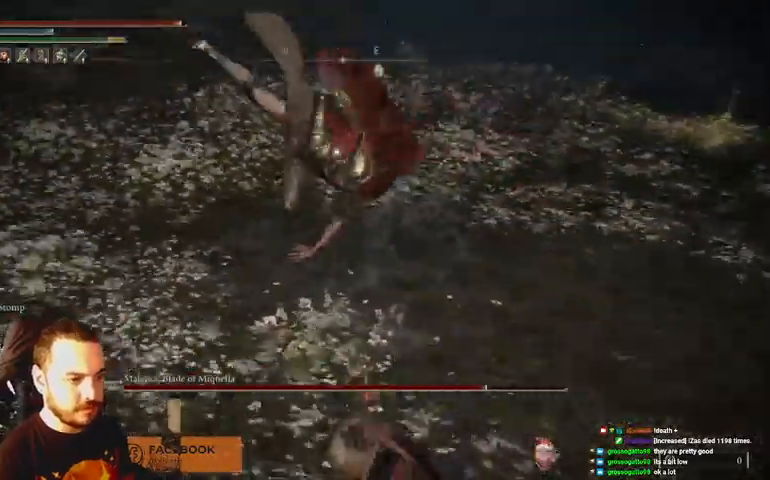
{"dt_ms": 500, "buttons": [], "left_stick": "right", "right_stick": "center", "events": [[67, "B", "up"]]}
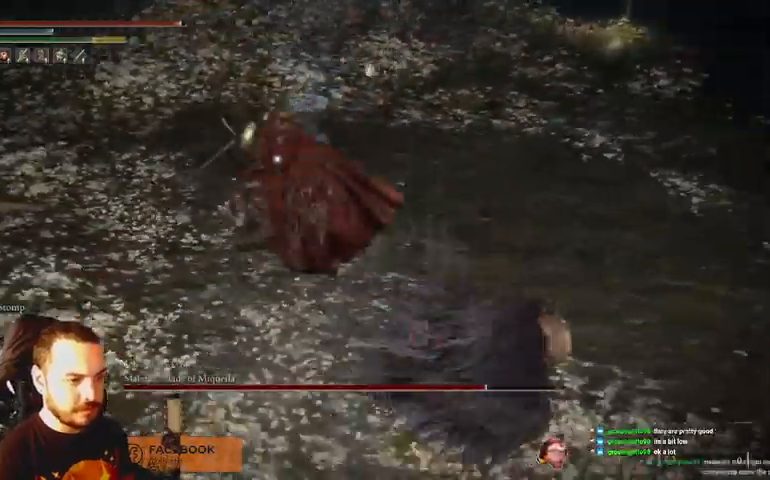
{"dt_ms": 500, "buttons": [], "left_stick": "right", "right_stick": "center", "events": []}
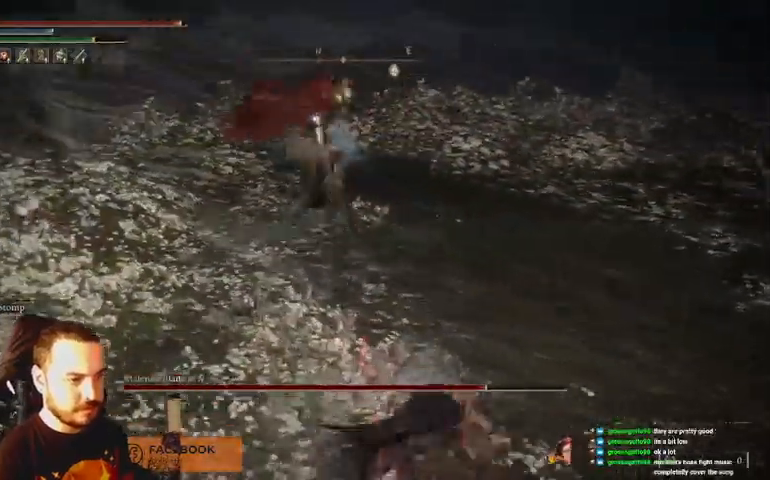
{"dt_ms": 500, "buttons": [], "left_stick": "down-right", "right_stick": "center", "events": [[100, "B", "down"], [200, "B", "up"], [467, "left_stick", "down-right"]]}
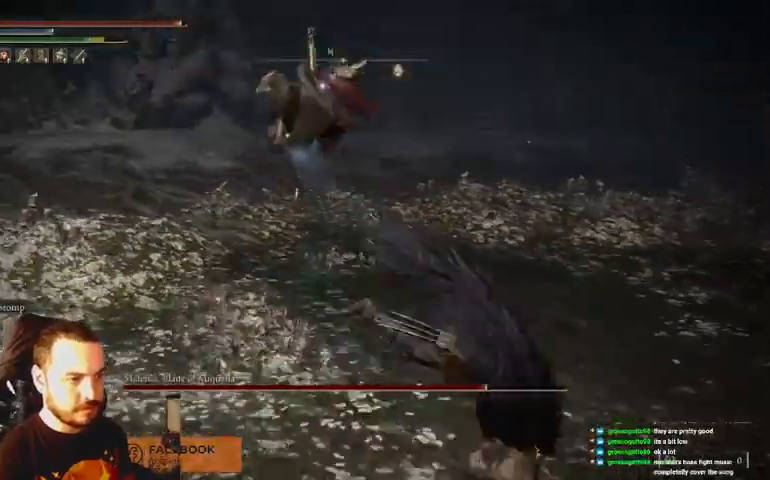
{"dt_ms": 500, "buttons": [], "left_stick": "up-right", "right_stick": "center"}
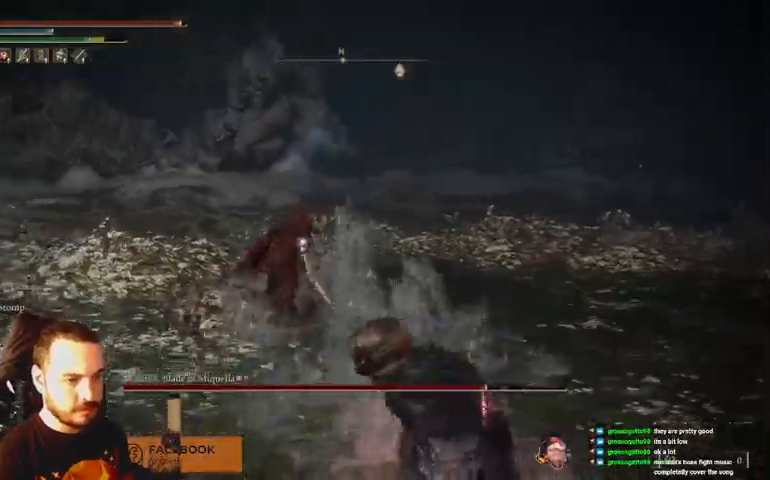
{"dt_ms": 500, "buttons": ["R2"], "left_stick": "up", "right_stick": "center", "events": [[267, "left_stick", "up"], [333, "Y", "down"], [433, "Y", "up"], [467, "R2", "down"]]}
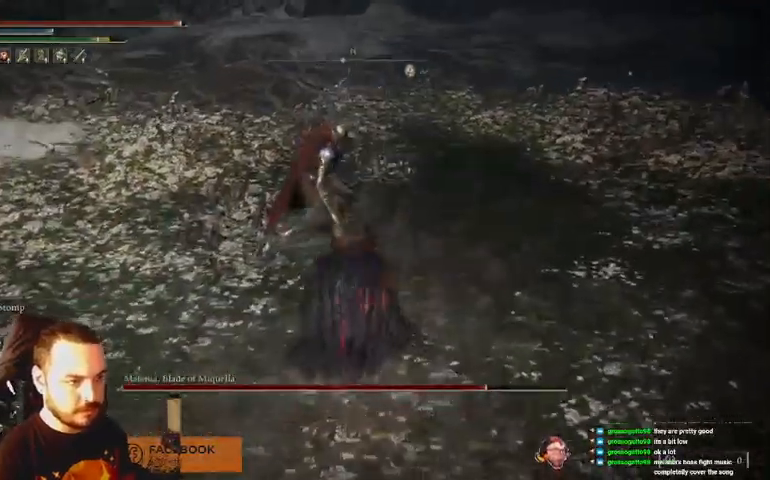
{"dt_ms": 500, "buttons": ["R2"], "left_stick": "up", "right_stick": "center", "events": []}
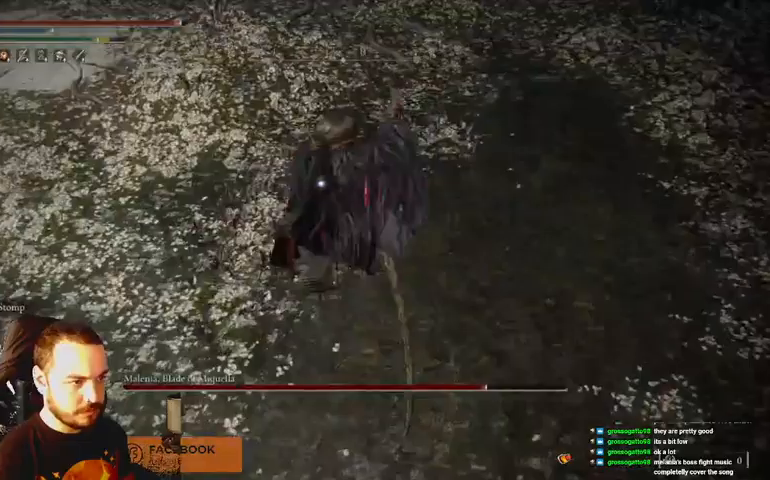
{"dt_ms": 500, "buttons": ["B"], "left_stick": "down", "right_stick": "center", "events": [[333, "left_stick", "down"], [367, "R2", "up"], [500, "B", "down"]]}
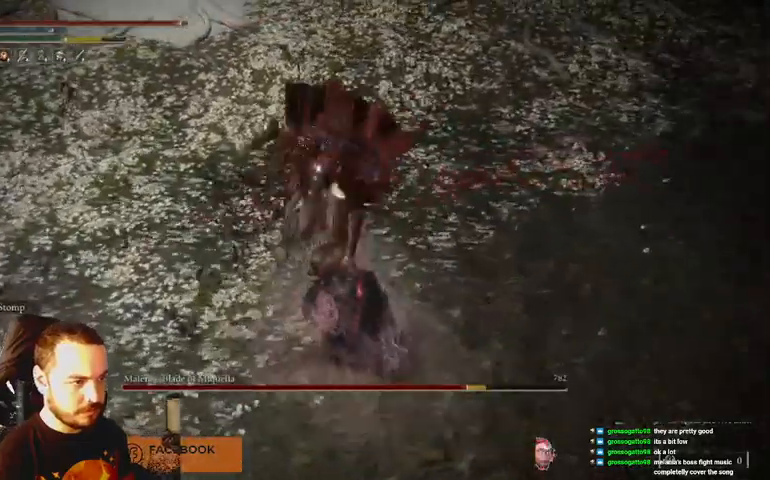
{"dt_ms": 500, "buttons": [], "left_stick": "down", "right_stick": "center", "events": [[100, "B", "up"], [200, "B", "down"], [267, "B", "up"], [333, "B", "down"], [500, "B", "up"]]}
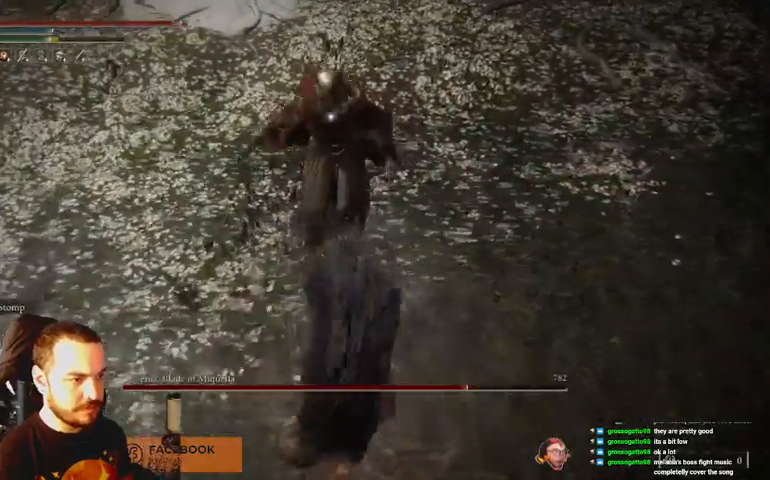
{"dt_ms": 500, "buttons": [], "left_stick": "down", "right_stick": "center", "events": [[267, "B", "down"], [367, "B", "up"]]}
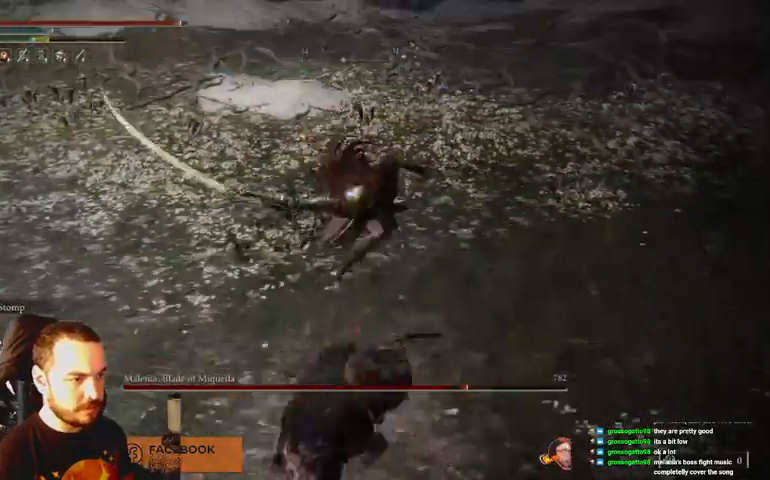
{"dt_ms": 500, "buttons": [], "left_stick": "down", "right_stick": "center", "events": []}